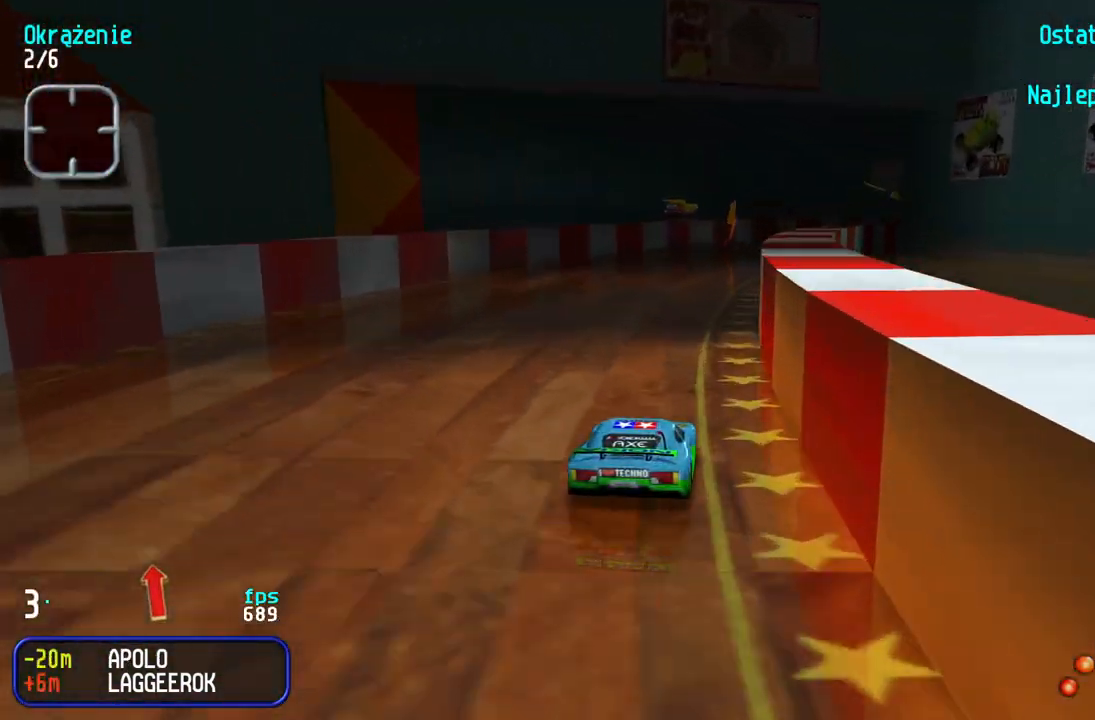
Gameplay with keyboard; each line is a JSON object with the keys held at the frame after it. "events" lists presses ("down") and releases ("up") of "down", "left", "right" and "up" between this image and that frame as [ms after this image, input, new state], when the widget could be followed in between. No other keys are recorded. Mouse input is not recorded.
{"keys": ["right", "up"], "events": [[83, "right", "up"], [117, "right", "down"], [267, "right", "up"], [350, "right", "down"], [417, "right", "up"], [483, "right", "down"]]}
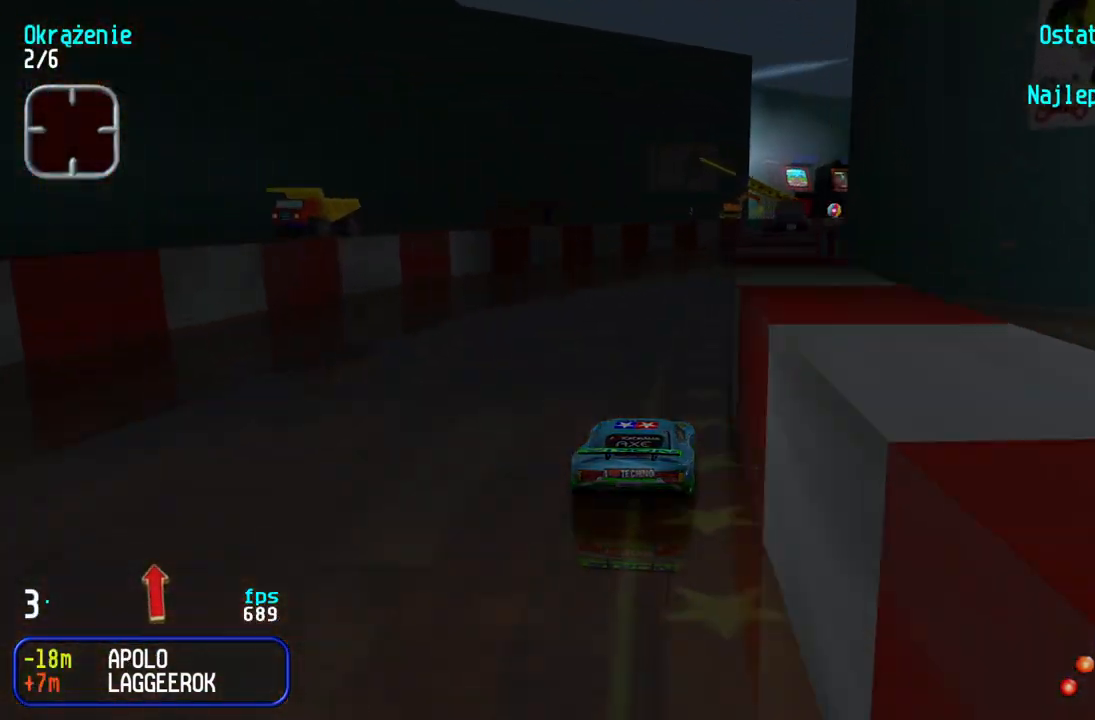
{"keys": ["up"], "events": [[117, "right", "up"], [183, "right", "down"], [317, "right", "up"], [367, "right", "down"], [483, "right", "up"]]}
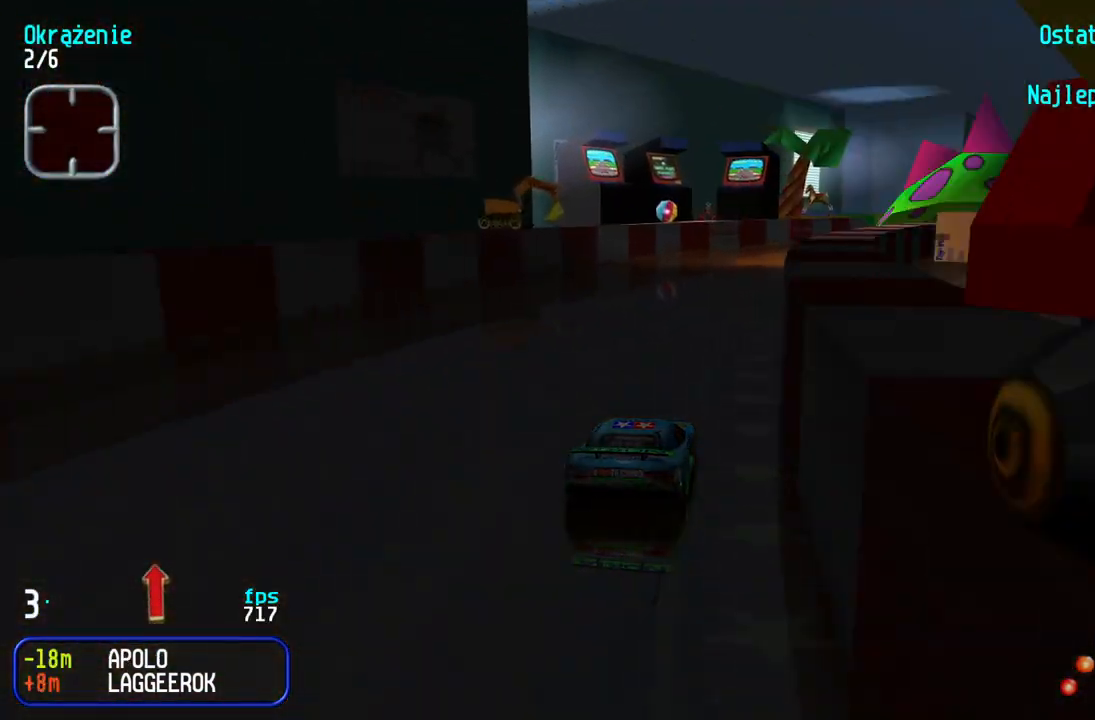
{"keys": ["up"], "events": [[50, "right", "down"], [183, "right", "up"], [233, "right", "down"], [350, "right", "up"], [400, "right", "down"], [500, "right", "up"]]}
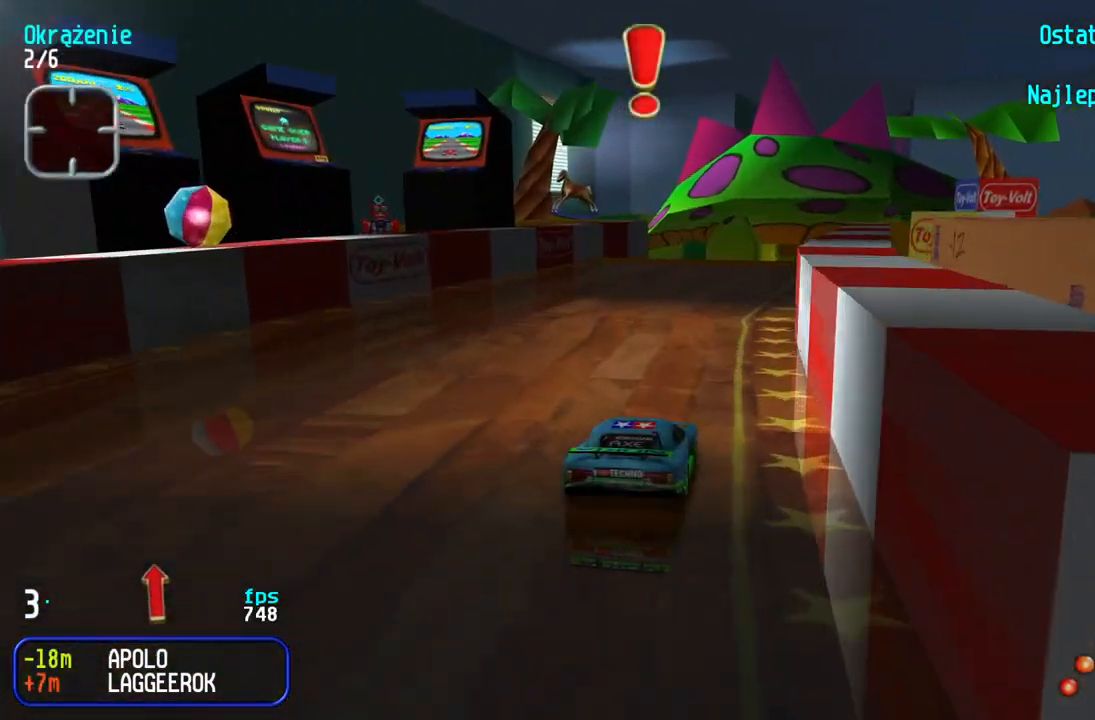
{"keys": ["up"], "events": [[83, "right", "down"], [117, "right", "up"], [283, "right", "down"], [317, "right", "up"]]}
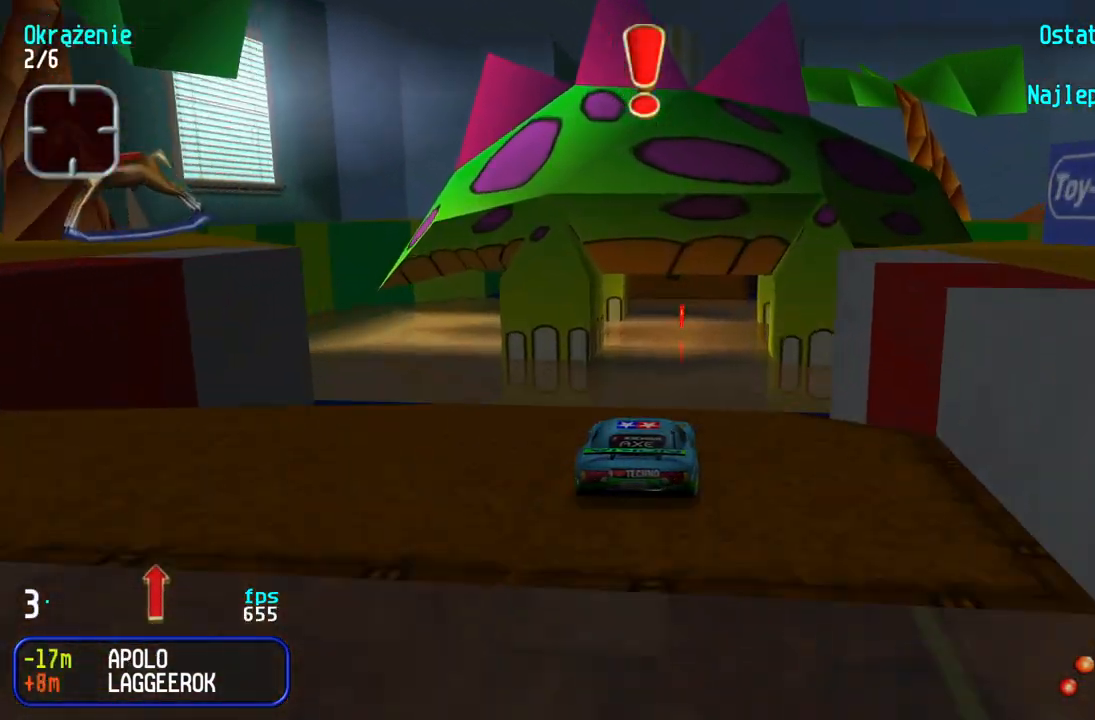
{"keys": ["up"], "events": []}
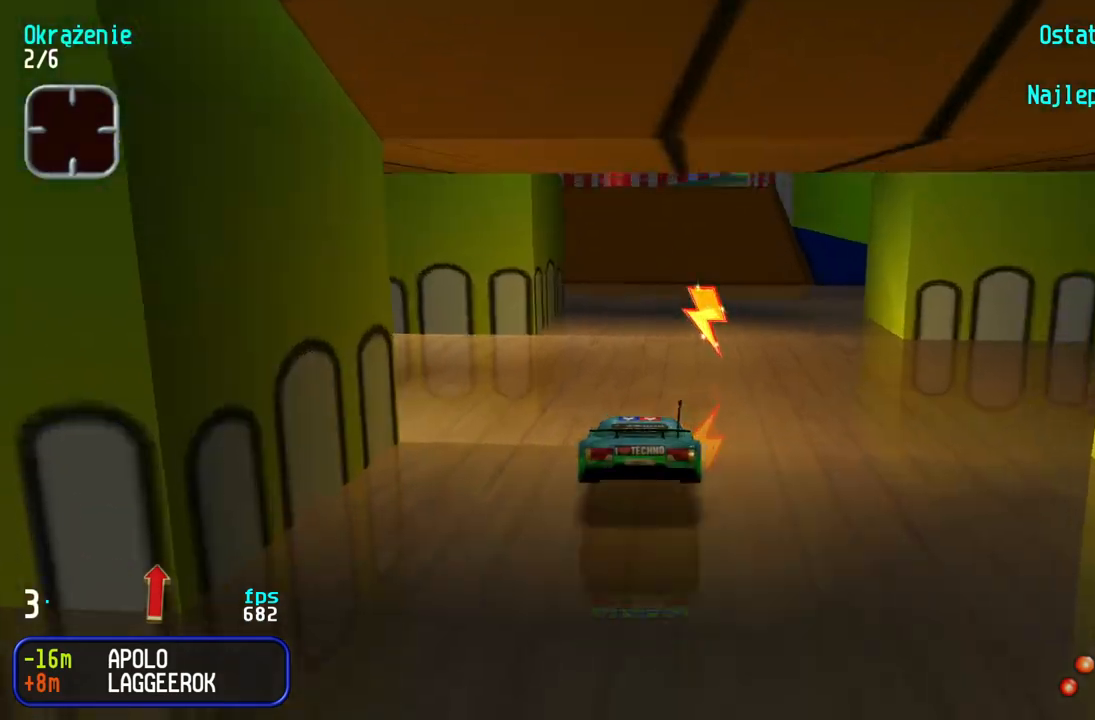
{"keys": ["right", "up"], "events": [[67, "right", "down"], [133, "right", "up"], [433, "right", "down"]]}
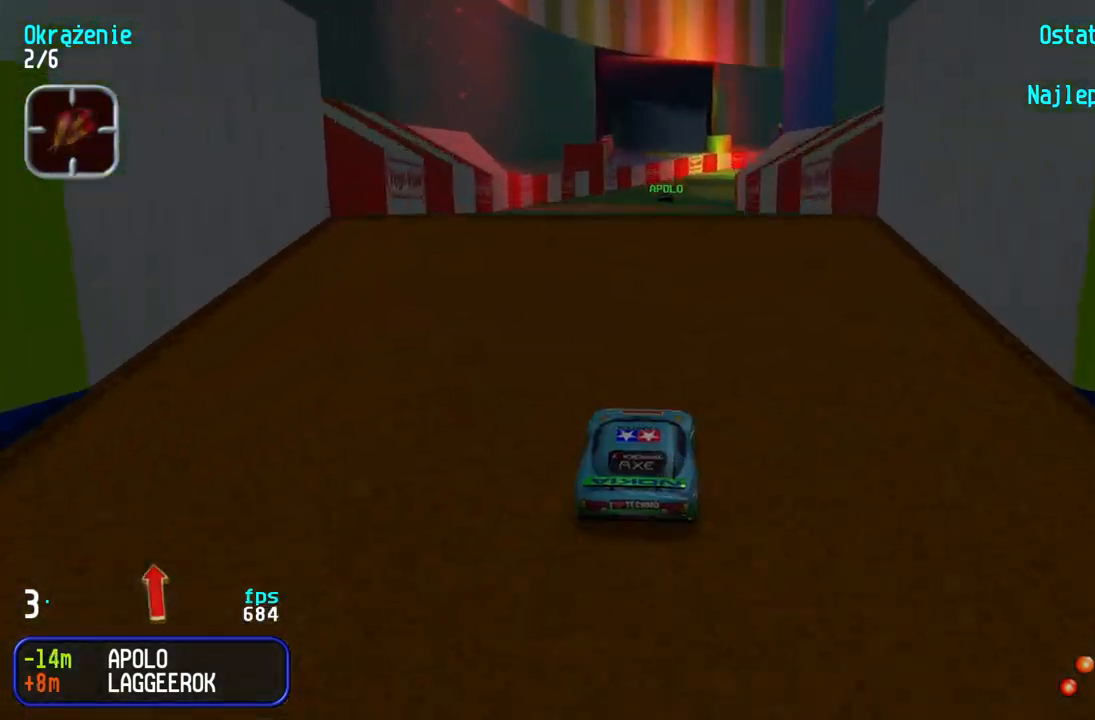
{"keys": ["up"], "events": [[17, "right", "up"], [67, "right", "down"], [150, "right", "up"], [183, "right", "down"], [450, "right", "up"]]}
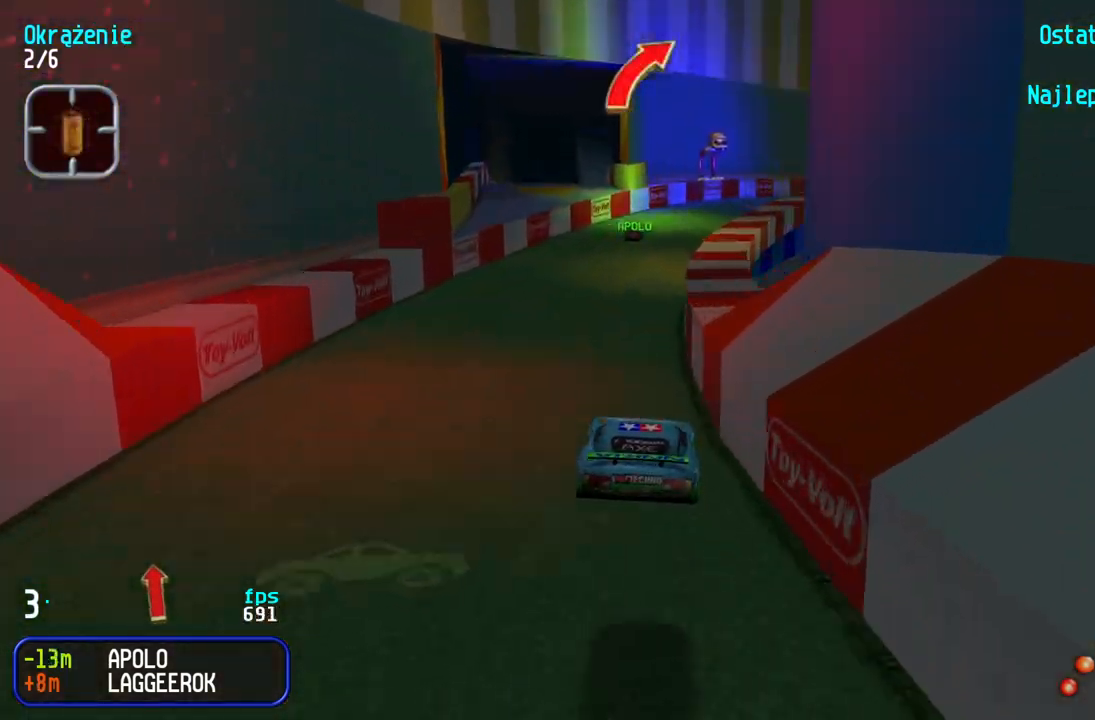
{"keys": ["up"], "events": [[350, "right", "down"], [467, "right", "up"]]}
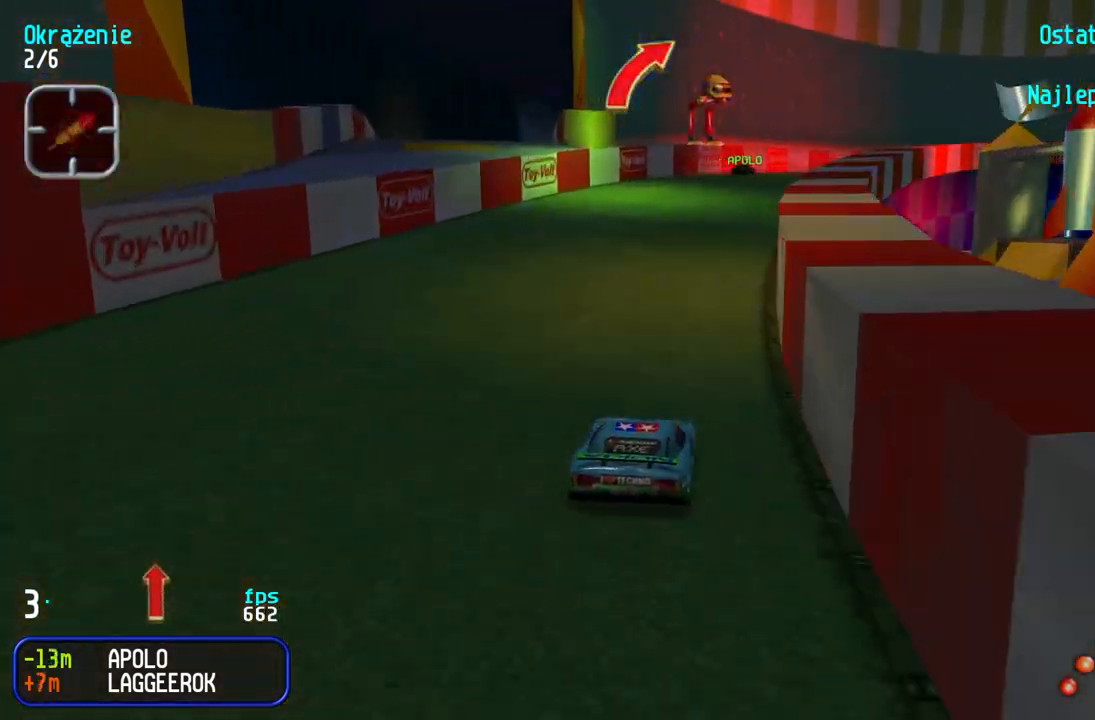
{"keys": ["up"], "events": [[50, "right", "down"], [133, "right", "up"], [233, "right", "down"], [333, "right", "up"], [400, "right", "down"], [467, "right", "up"]]}
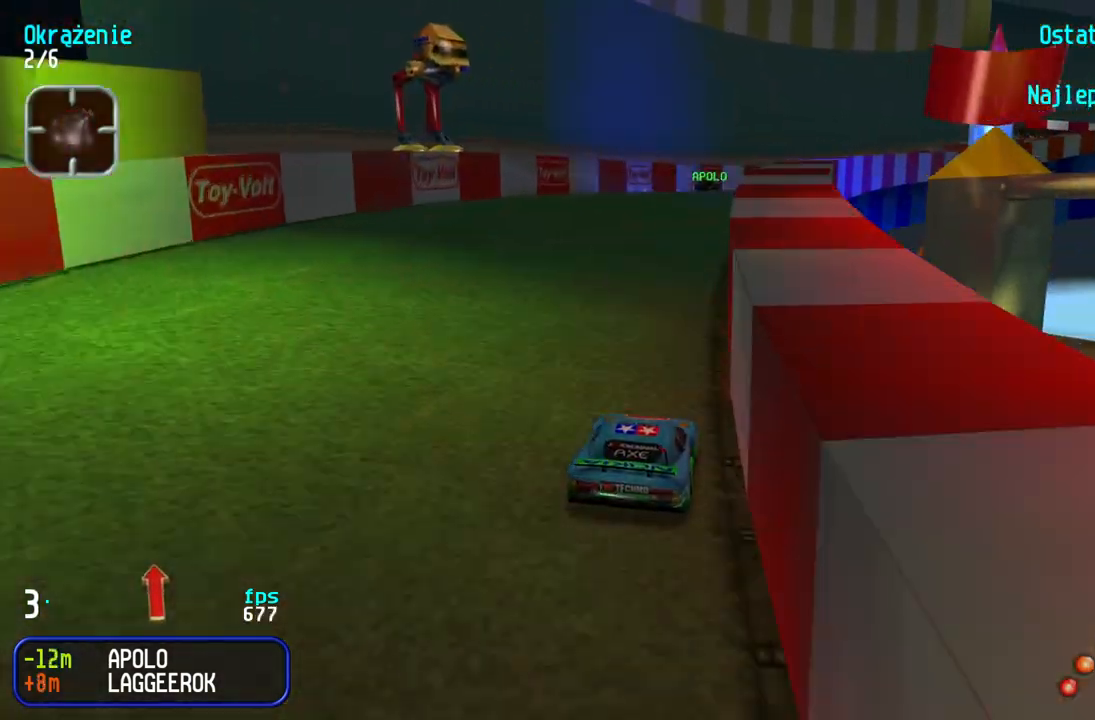
{"keys": ["right", "up"], "events": [[117, "right", "down"], [200, "right", "up"], [267, "right", "down"], [383, "right", "up"], [467, "right", "down"]]}
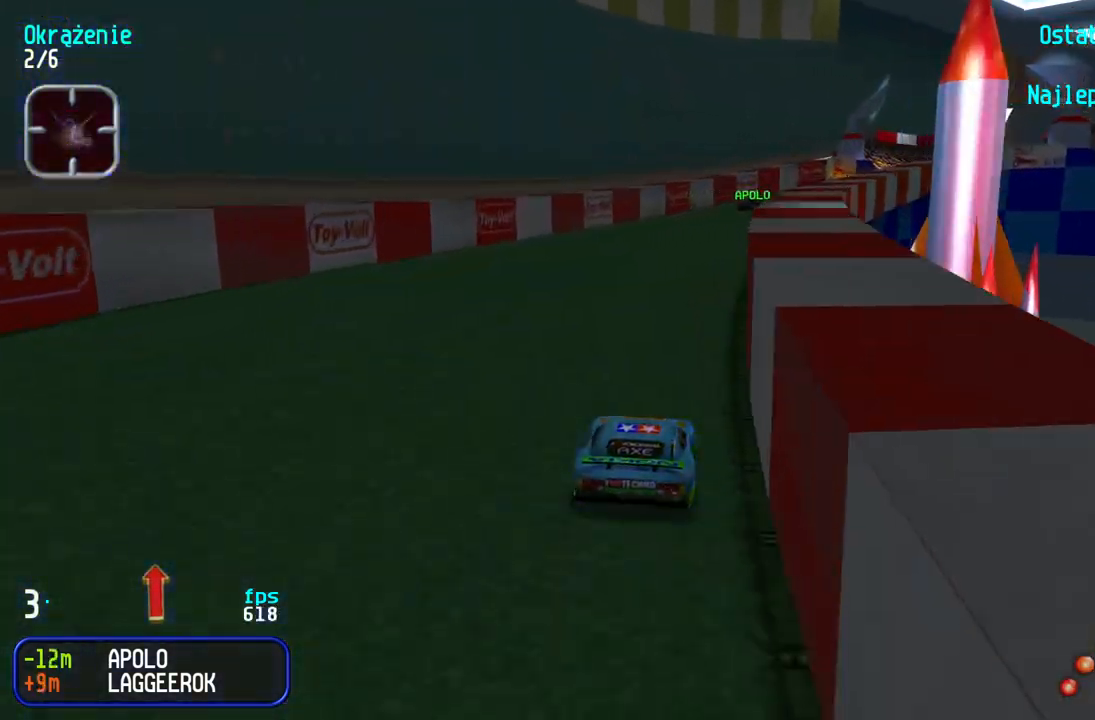
{"keys": ["right", "up"], "events": [[67, "right", "up"], [150, "right", "down"], [267, "right", "up"], [333, "right", "down"], [450, "right", "up"], [500, "right", "down"]]}
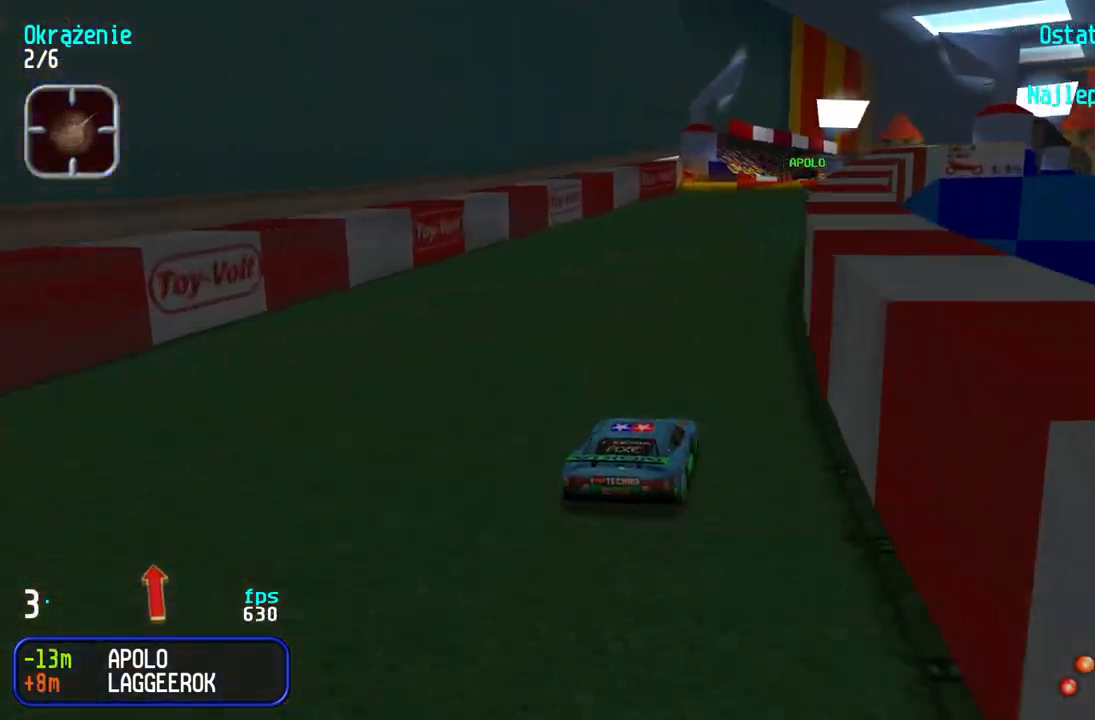
{"keys": ["up"], "events": [[117, "right", "up"], [183, "right", "down"], [283, "right", "up"], [367, "right", "down"], [433, "right", "up"]]}
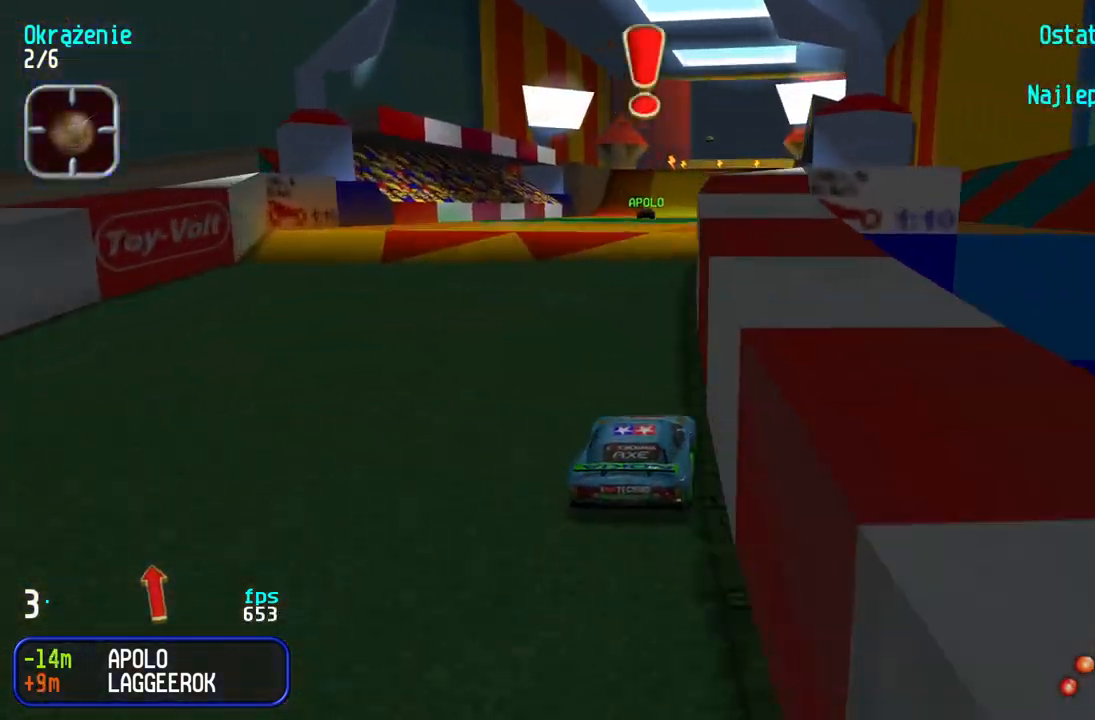
{"keys": ["up"], "events": []}
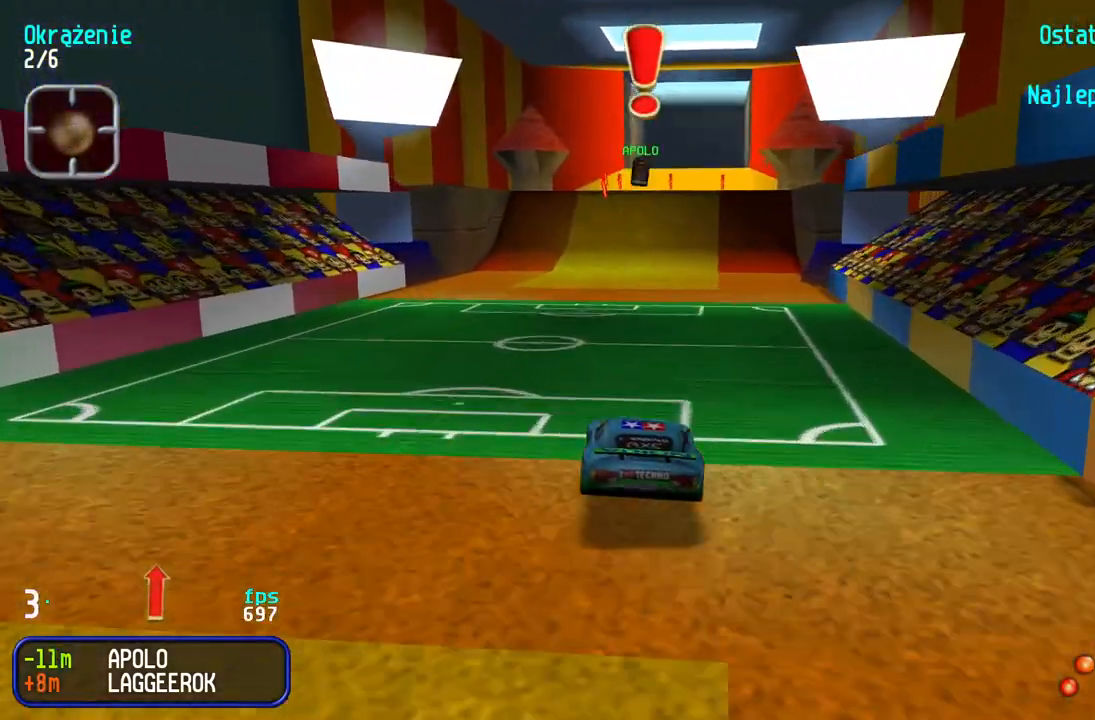
{"keys": ["up"], "events": [[100, "right", "down"], [183, "right", "up"]]}
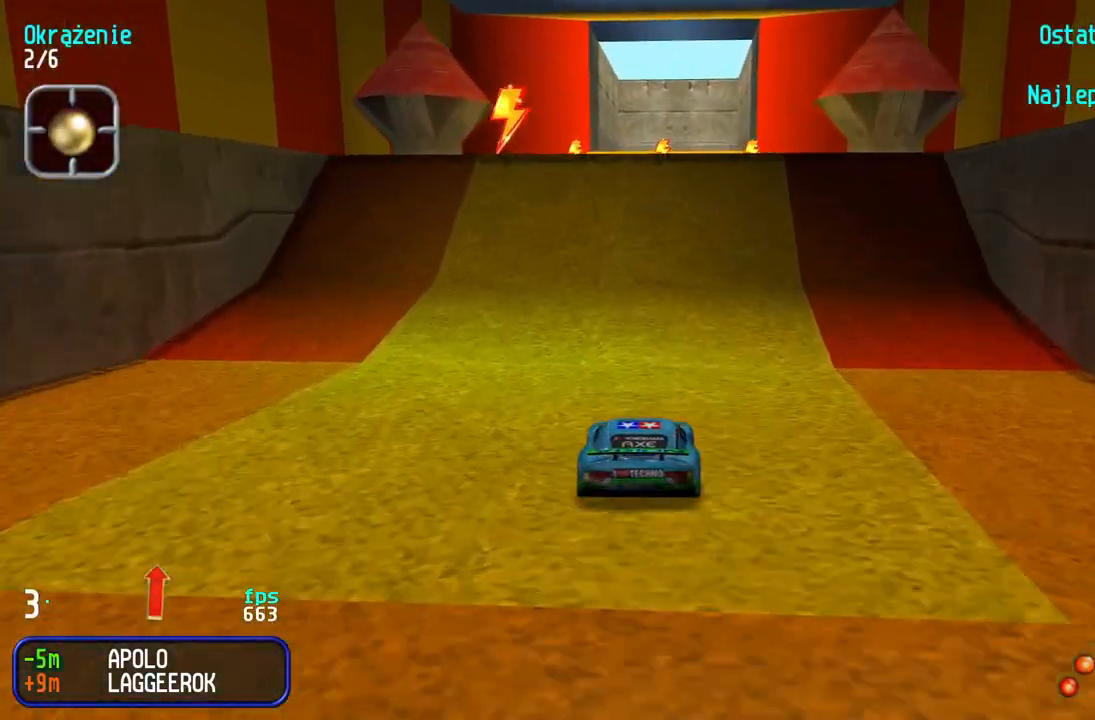
{"keys": [], "events": [[283, "up", "up"]]}
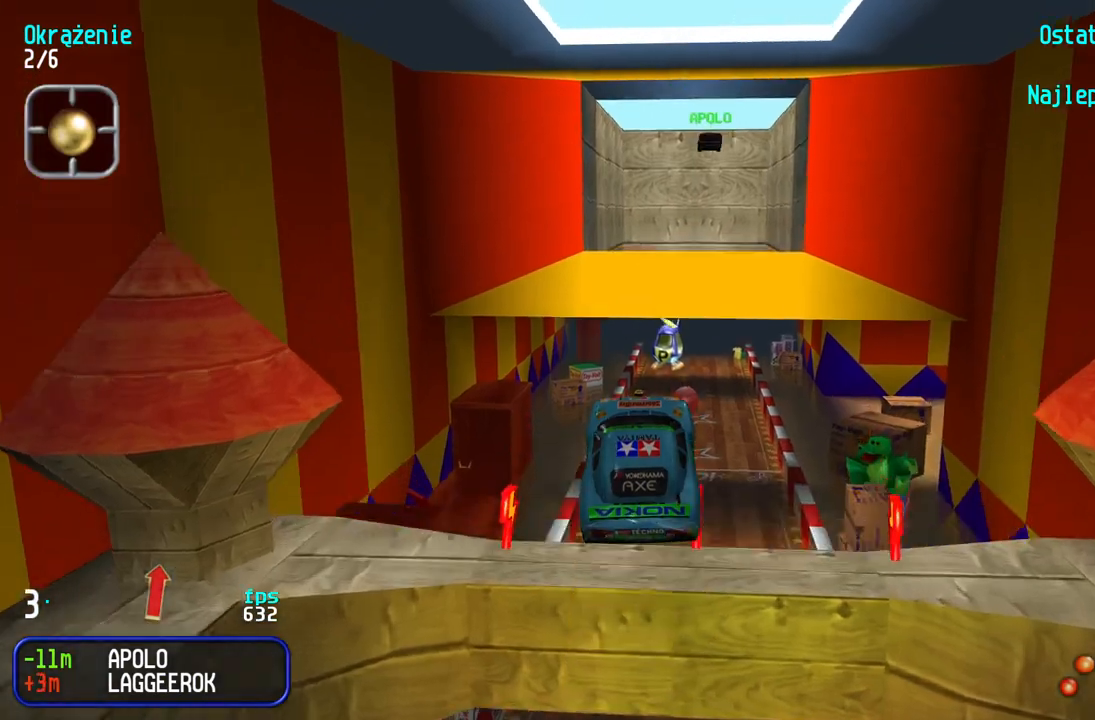
{"keys": [], "events": []}
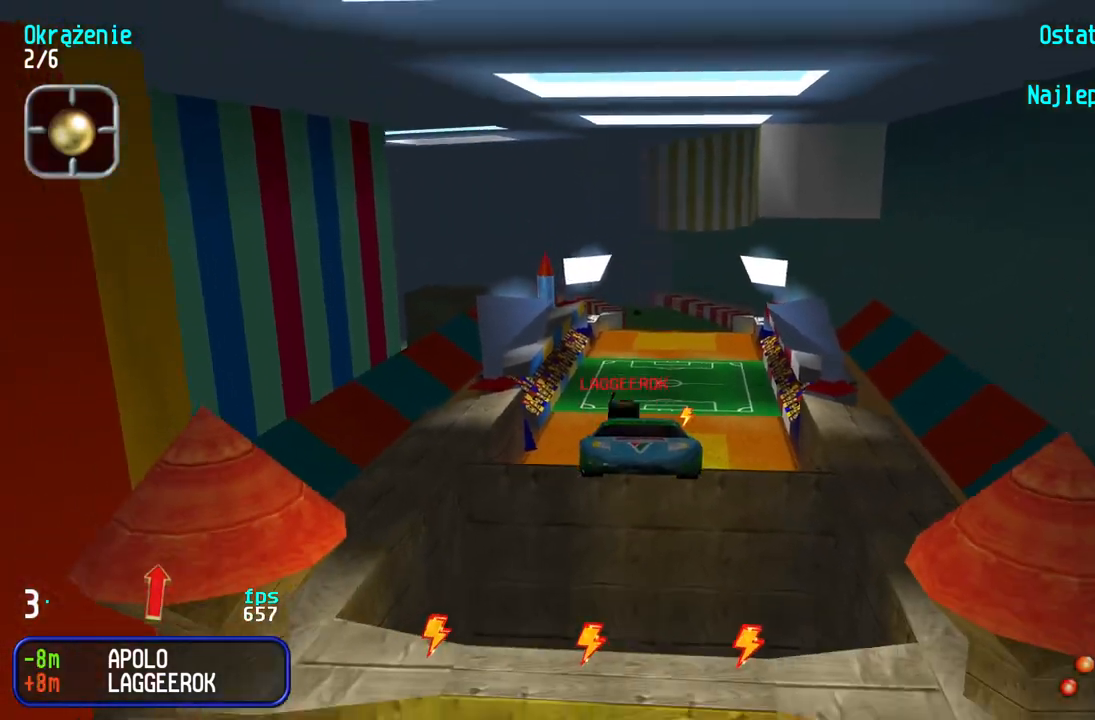
{"keys": ["up"], "events": [[367, "up", "down"]]}
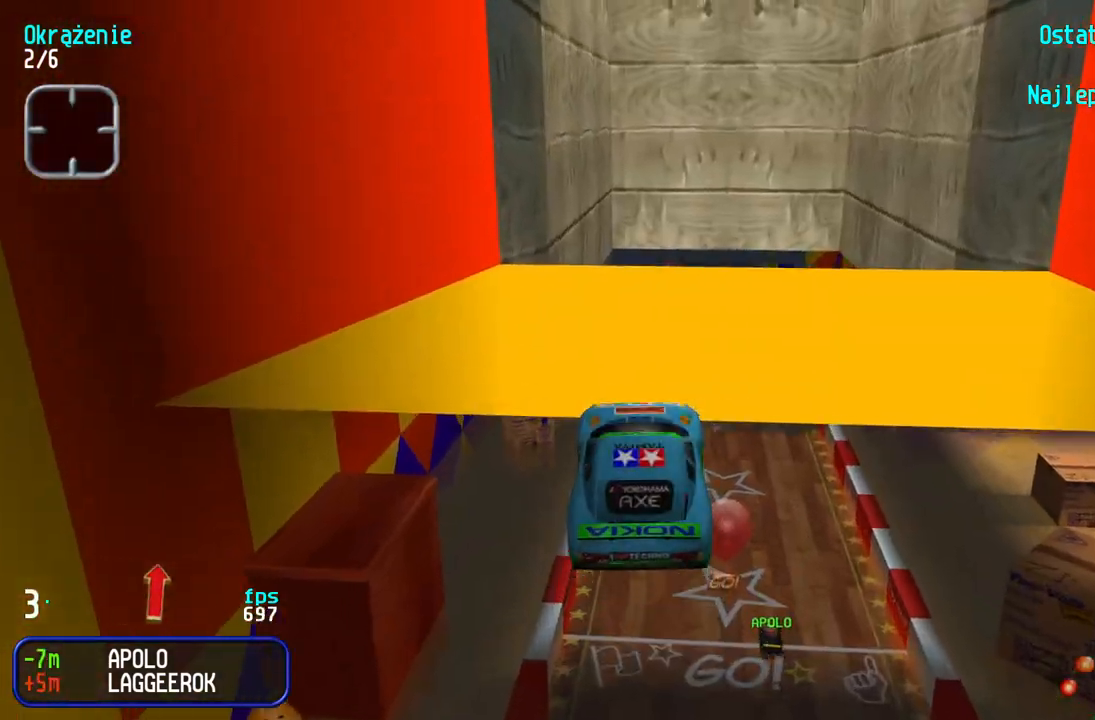
{"keys": ["up"], "events": []}
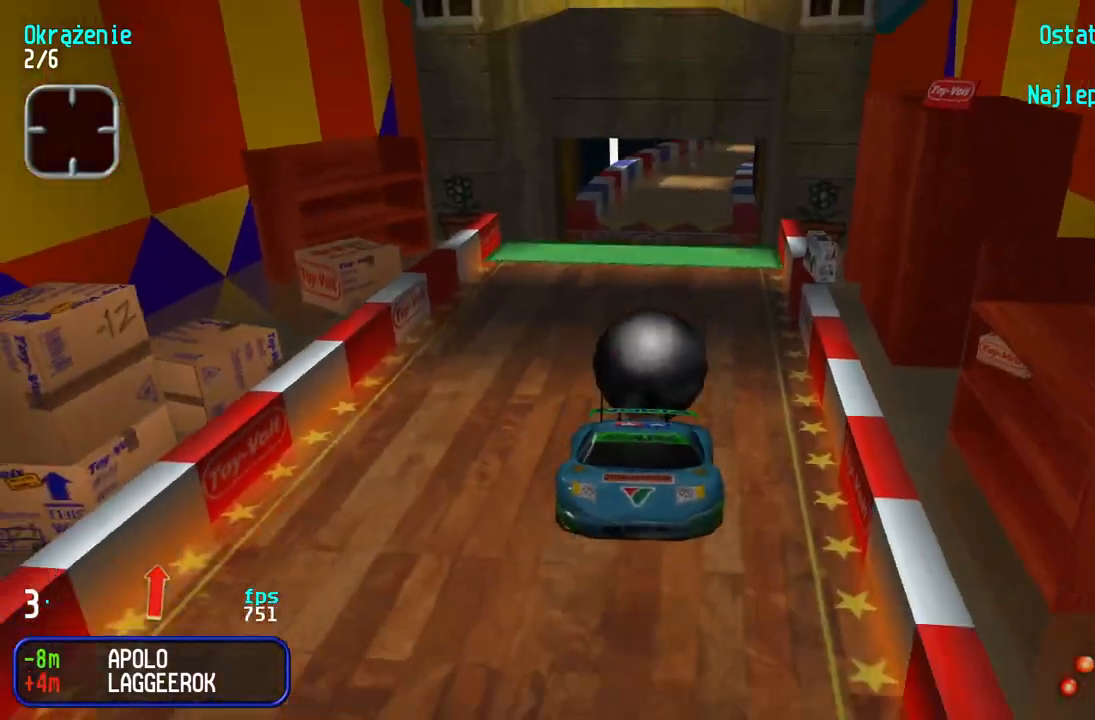
{"keys": ["left", "up"], "events": [[250, "right", "down"], [367, "right", "up"], [500, "left", "down"]]}
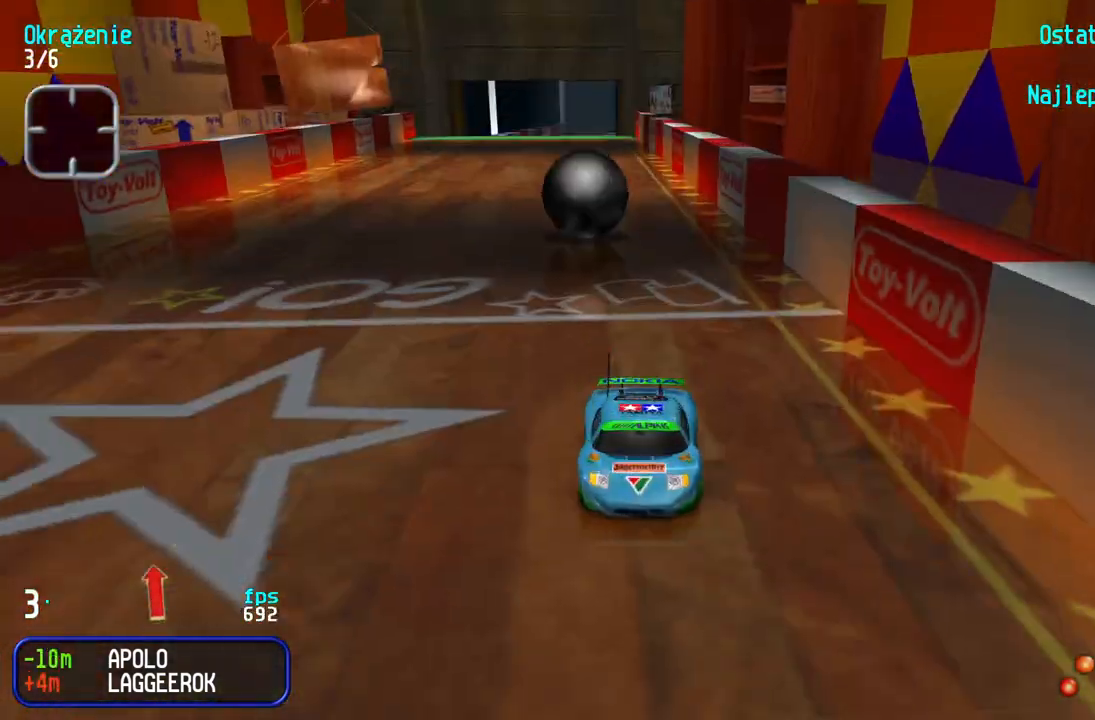
{"keys": ["up"], "events": [[117, "left", "up"]]}
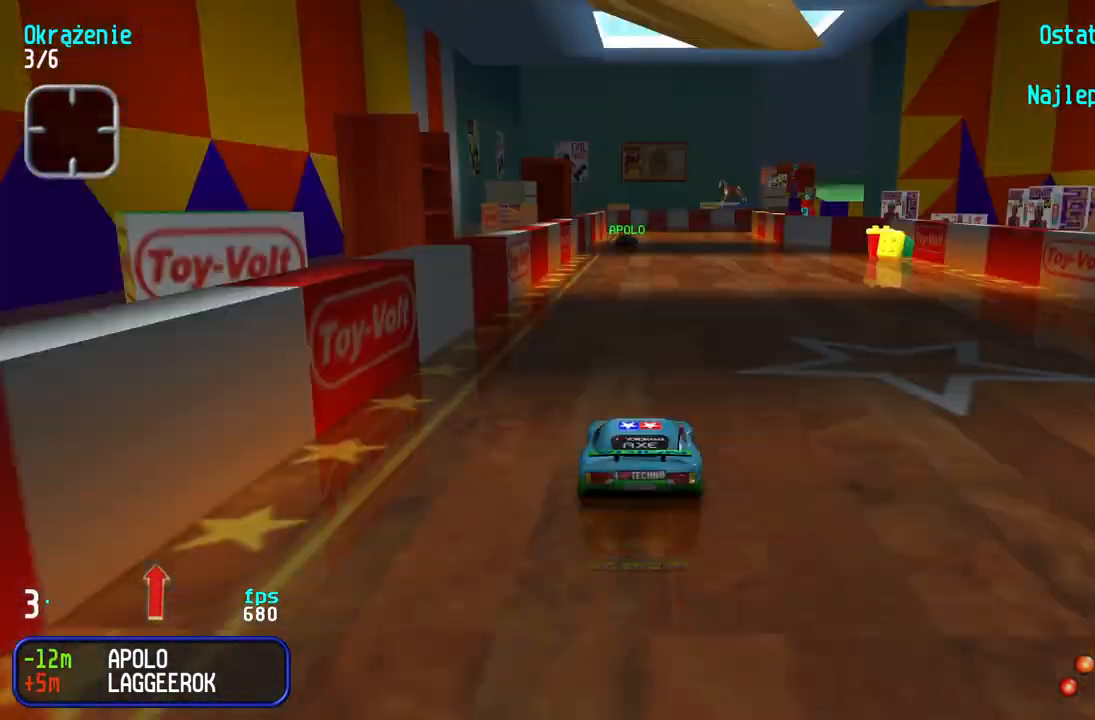
{"keys": ["up"], "events": []}
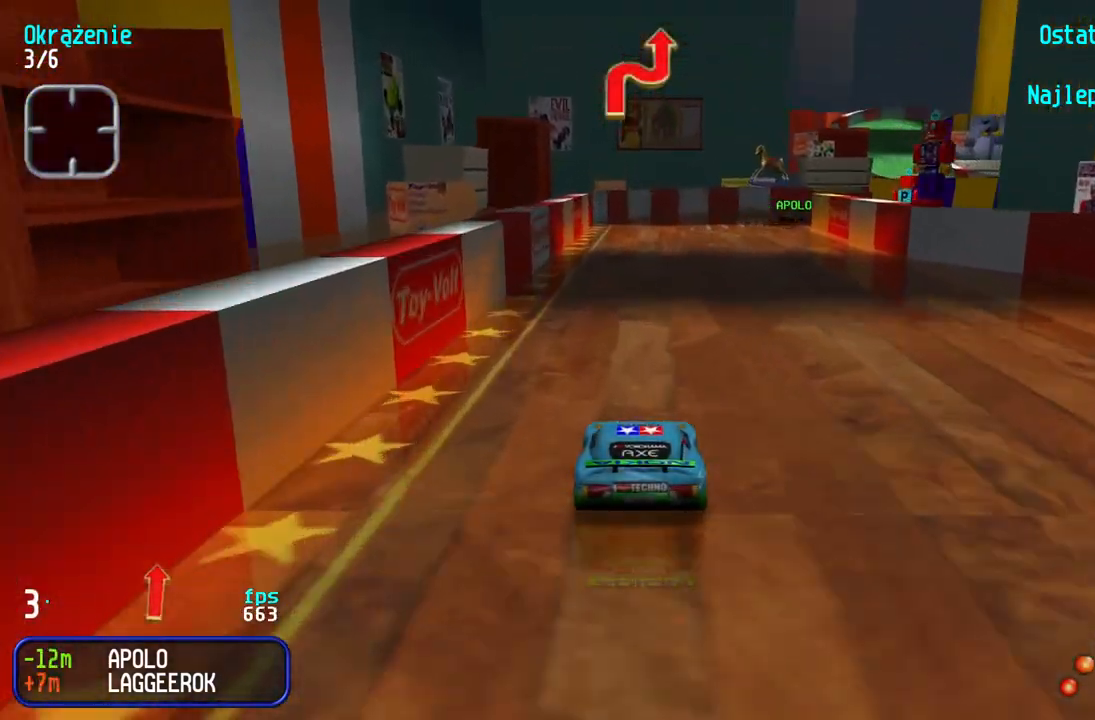
{"keys": ["right", "up"], "events": [[17, "right", "down"], [150, "right", "up"], [217, "right", "down"], [317, "right", "up"], [367, "right", "down"]]}
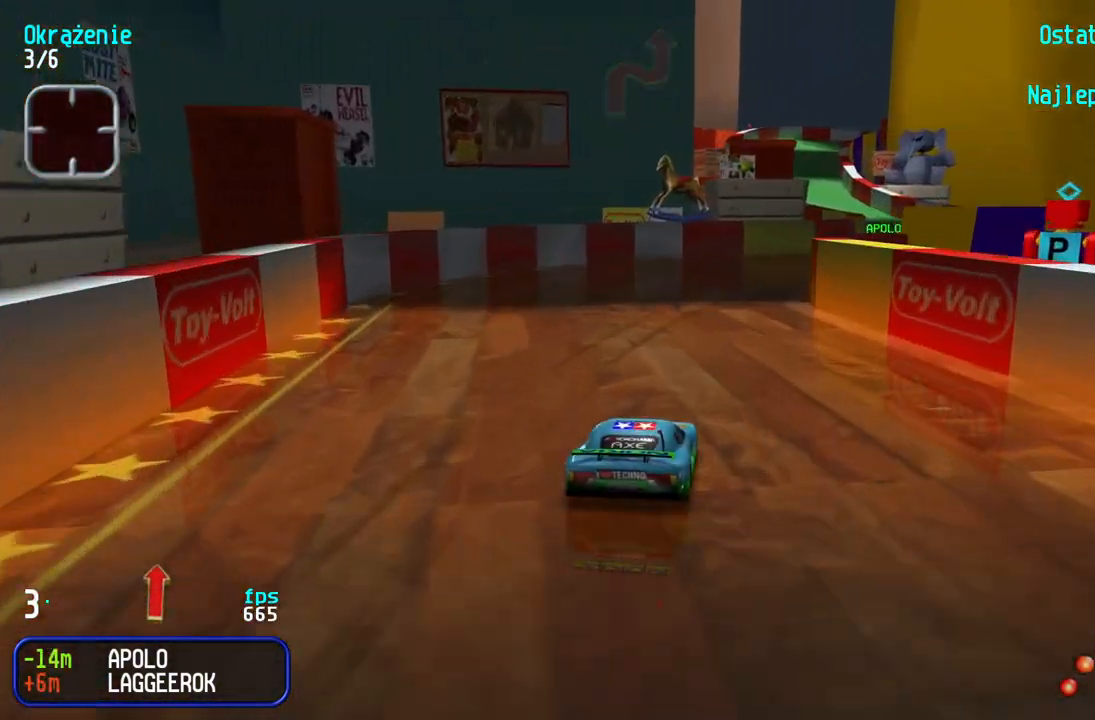
{"keys": ["up"], "events": [[83, "right", "up"], [117, "right", "down"], [400, "right", "up"]]}
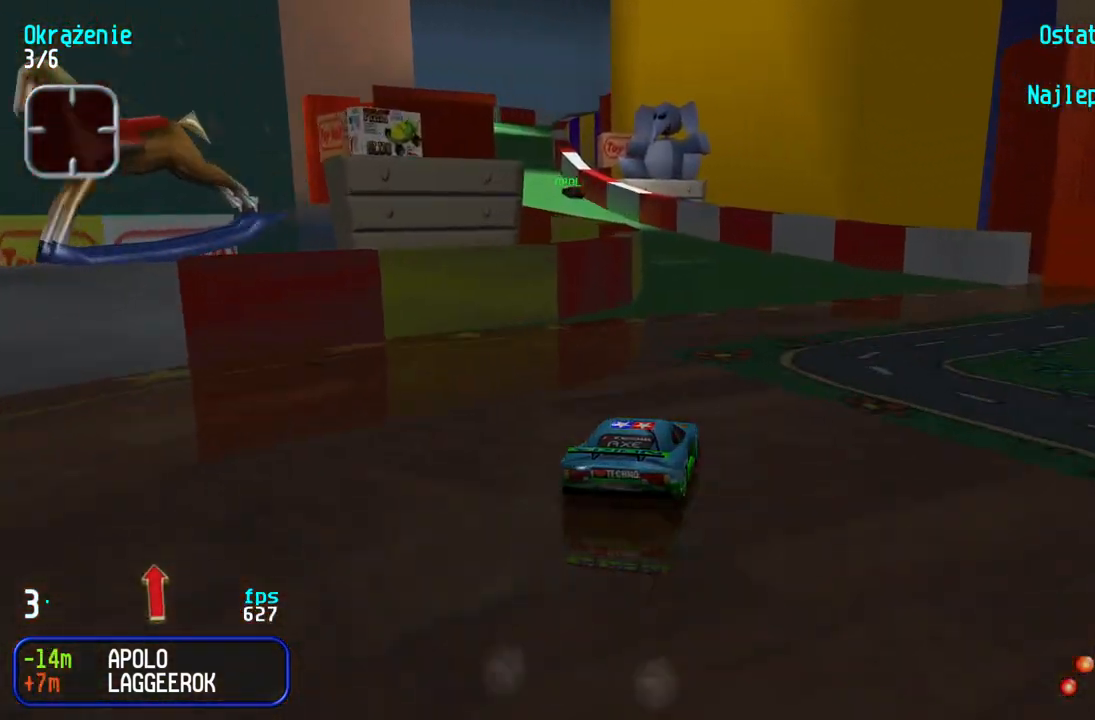
{"keys": ["left", "up"], "events": [[50, "left", "down"], [250, "left", "up"], [317, "left", "down"], [417, "left", "up"], [500, "left", "down"]]}
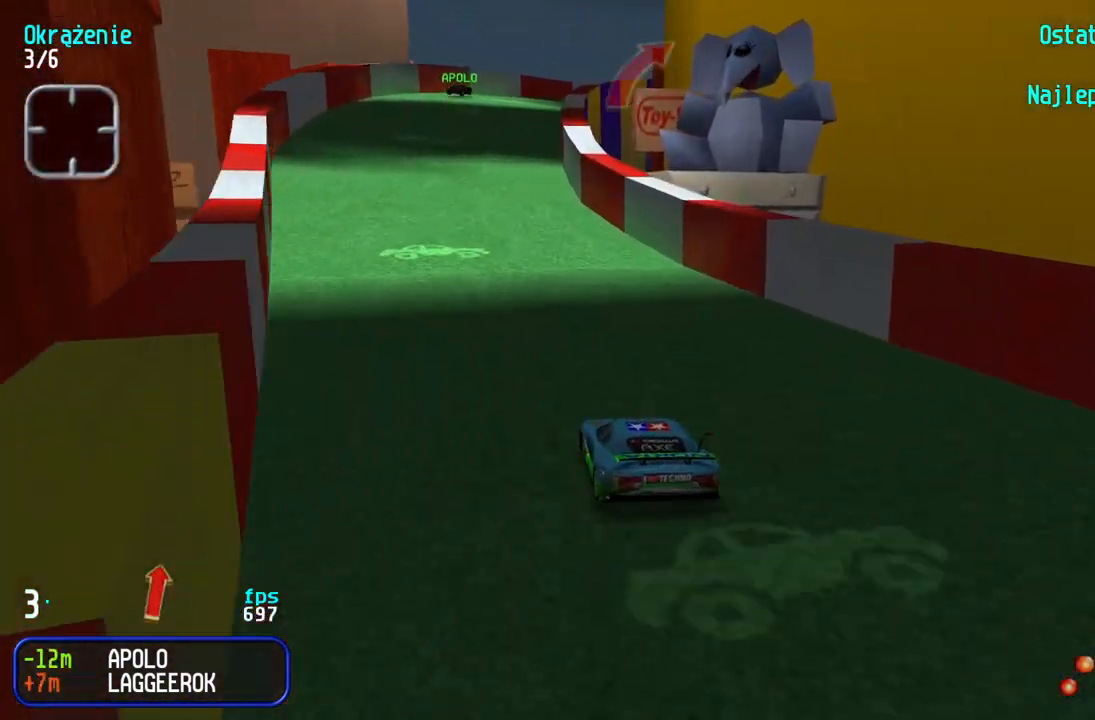
{"keys": ["right", "up"], "events": [[117, "left", "up"], [233, "right", "down"], [433, "right", "up"], [467, "right", "down"]]}
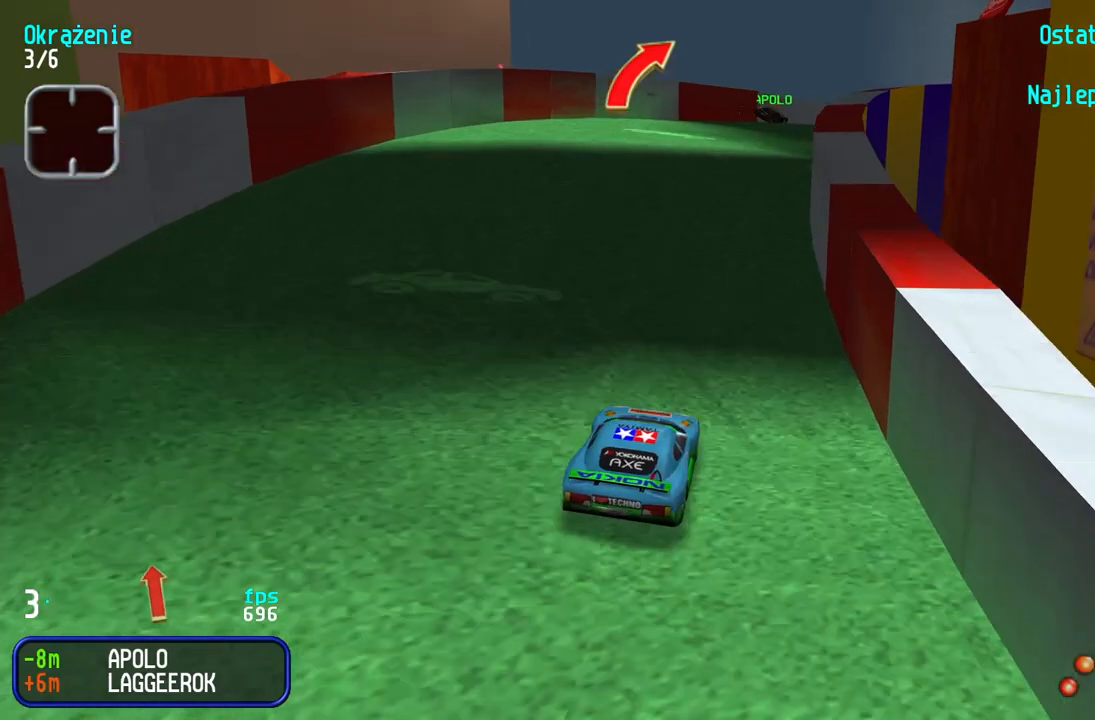
{"keys": ["right", "up"], "events": [[217, "right", "up"], [333, "right", "down"]]}
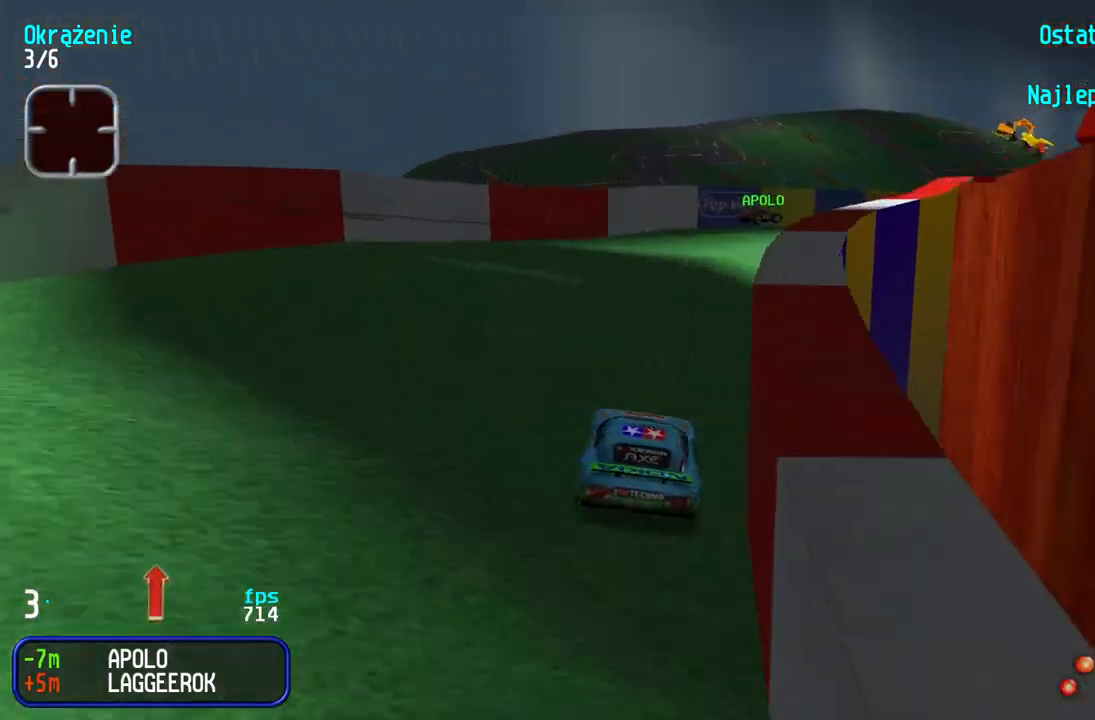
{"keys": ["right", "up"], "events": [[83, "right", "up"], [133, "right", "down"], [417, "right", "up"], [450, "right", "down"]]}
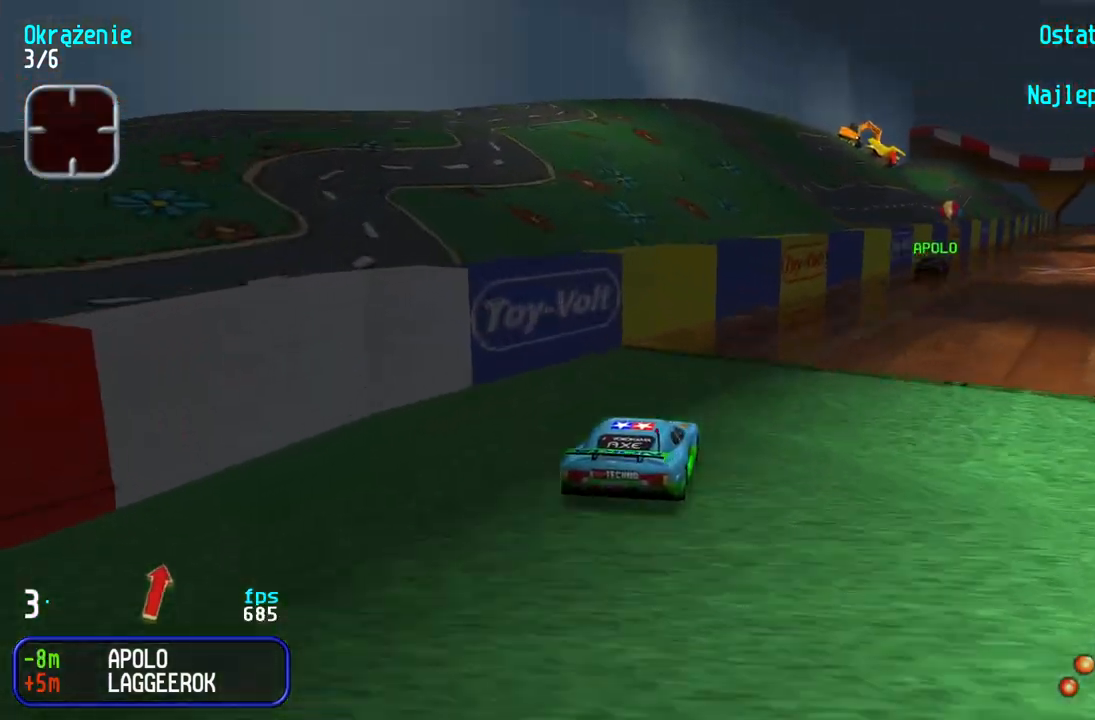
{"keys": ["up"], "events": [[150, "right", "up"], [200, "right", "down"], [283, "right", "up"]]}